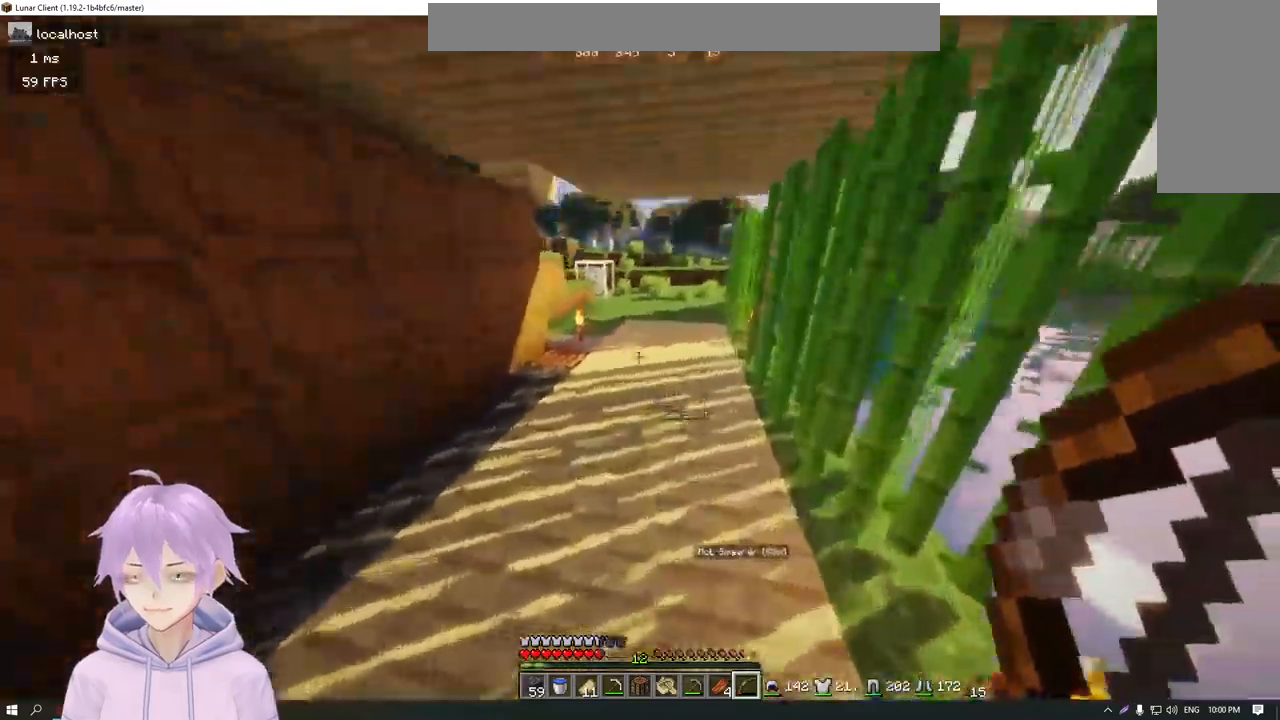
Gameplay with keyboard and mouse; each line is a JSON object with the keys and mouse buttons held at the frame after it. "events" lists presses ("down") and releases ("up") of "a", "d", "s", "w", "mouse_left" and "mouse_right" between this image and that frame as [ms after this image, input, new state], when the widget could be followed in between. "mouse_left", "mouse_right" = the "left", "right" buttons of the "mouse" list. No other keys are recorded. Fast repeated clicks can show as one long hold. Mouse movement is not recorded.
{"keys": ["w"], "mouse": [], "events": []}
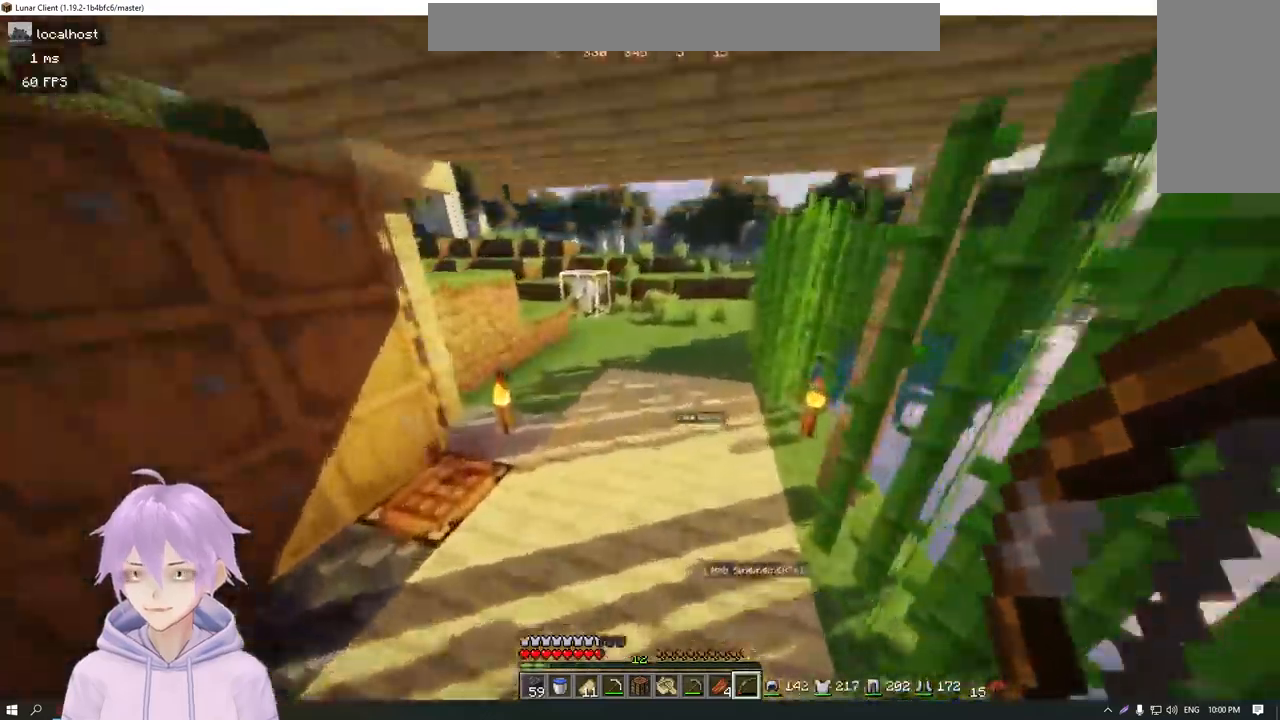
{"keys": ["w"], "mouse": [], "events": []}
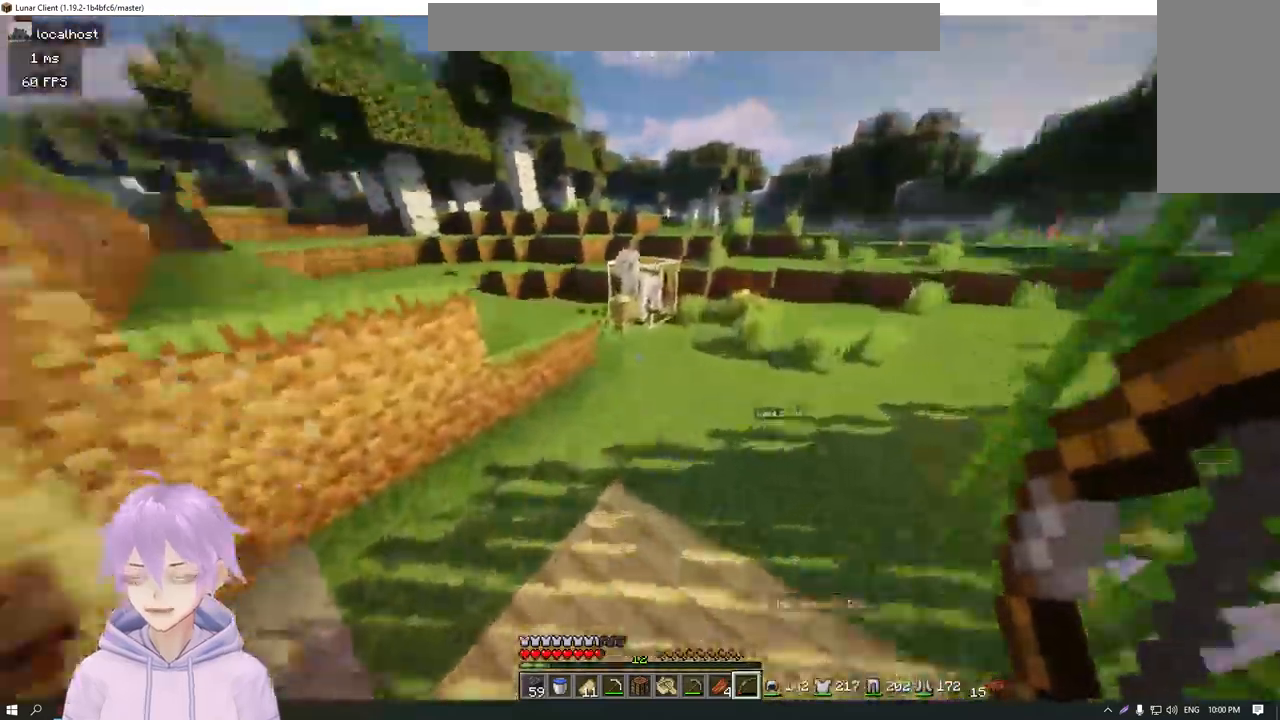
{"keys": ["w"], "mouse": [], "events": []}
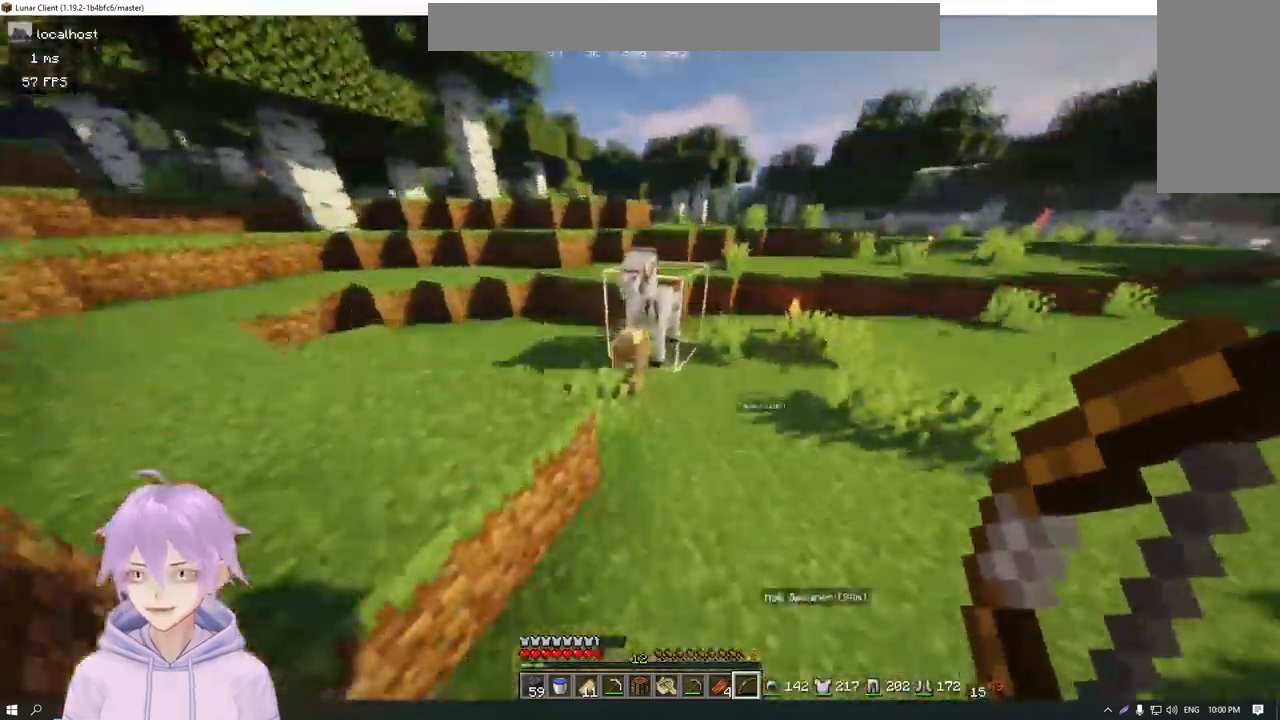
{"keys": ["w"], "mouse": [], "events": []}
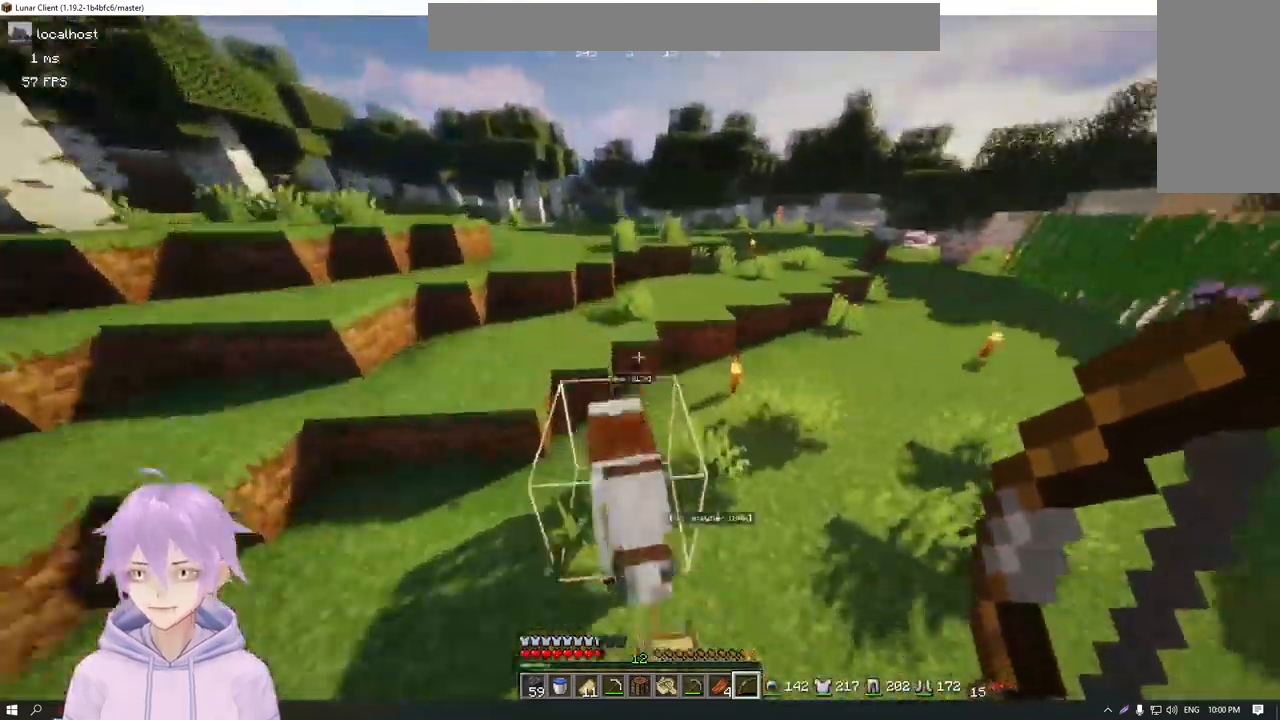
{"keys": ["d", "w"], "mouse": [], "events": [[34, "d", "down"]]}
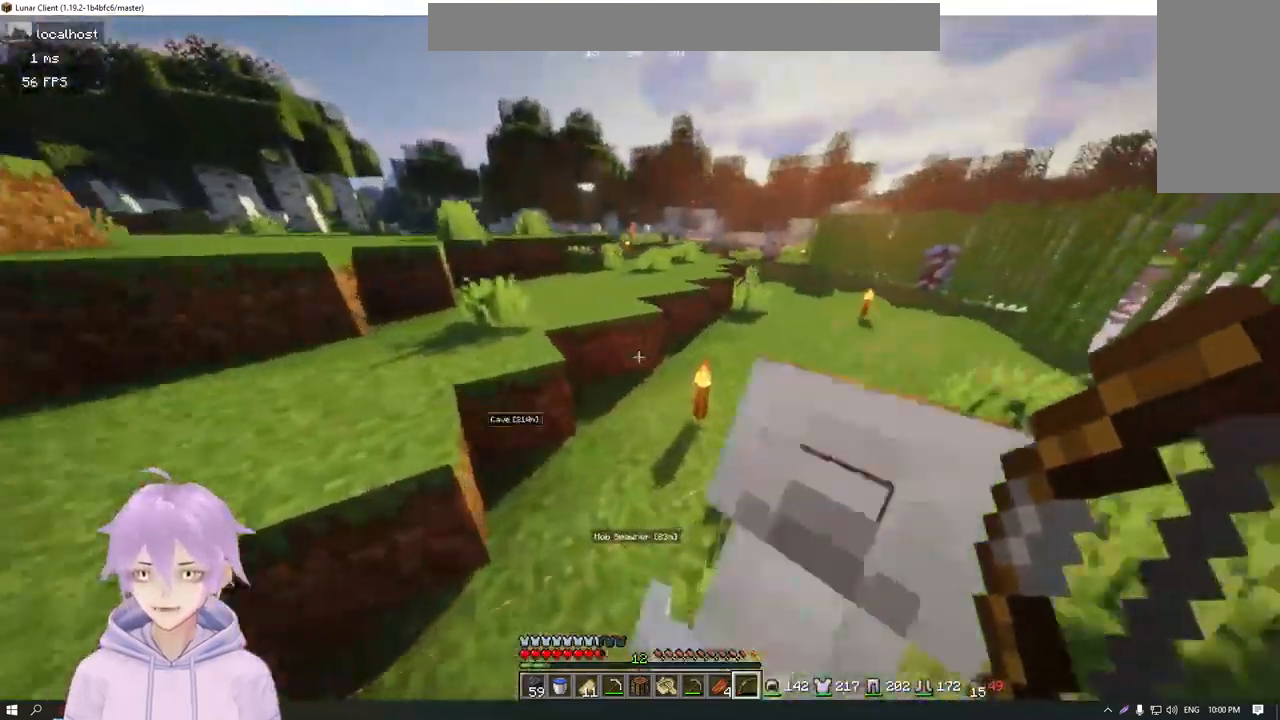
{"keys": ["w"], "mouse": [], "events": [[50, "d", "up"]]}
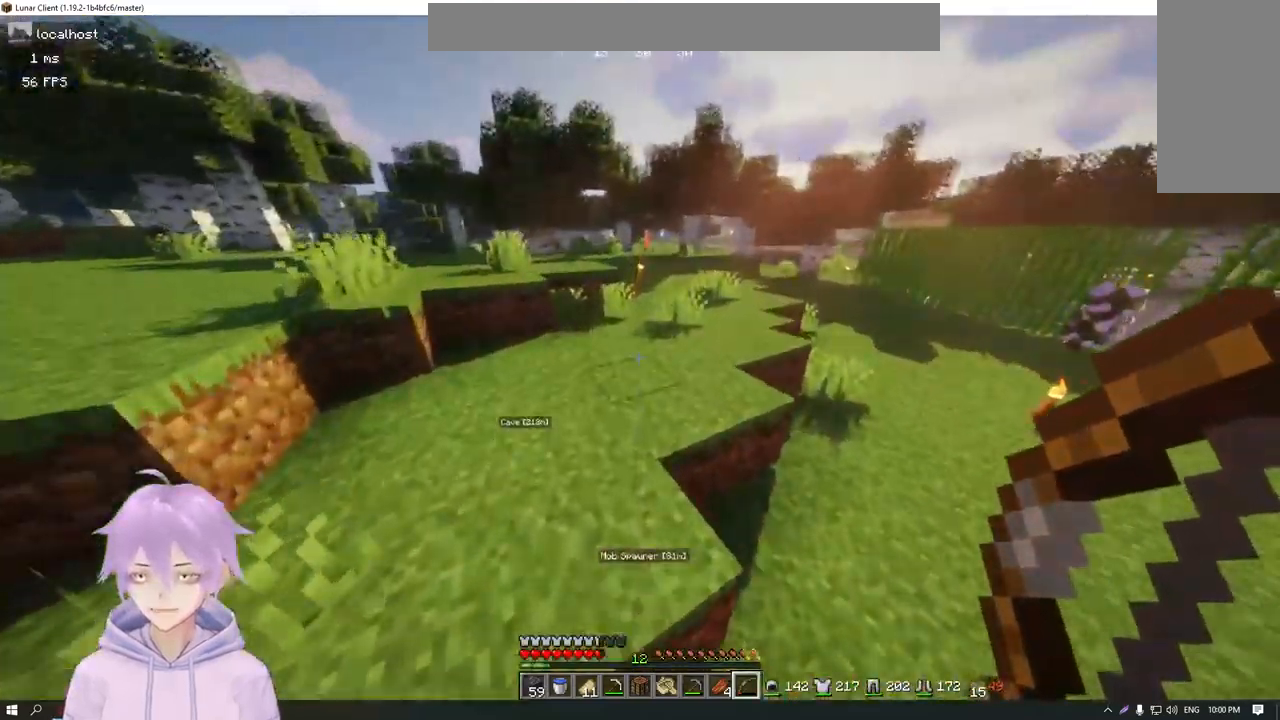
{"keys": ["w"], "mouse": [], "events": []}
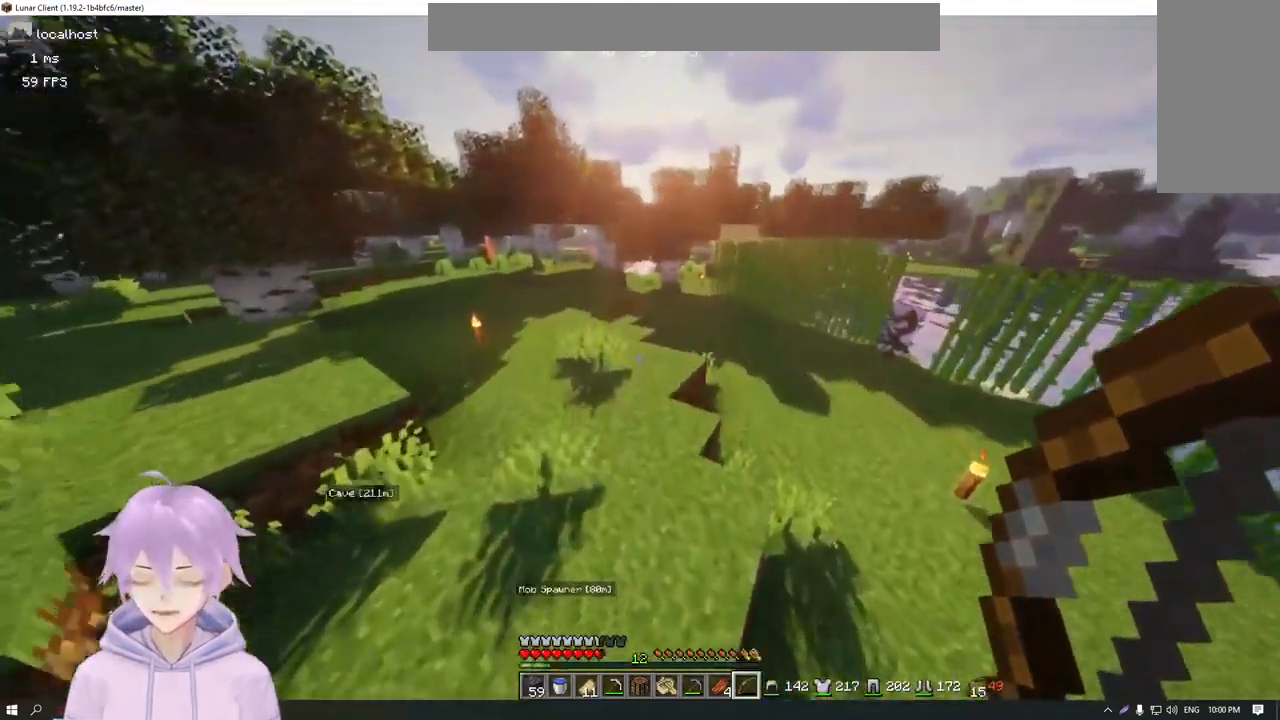
{"keys": ["w"], "mouse": [], "events": []}
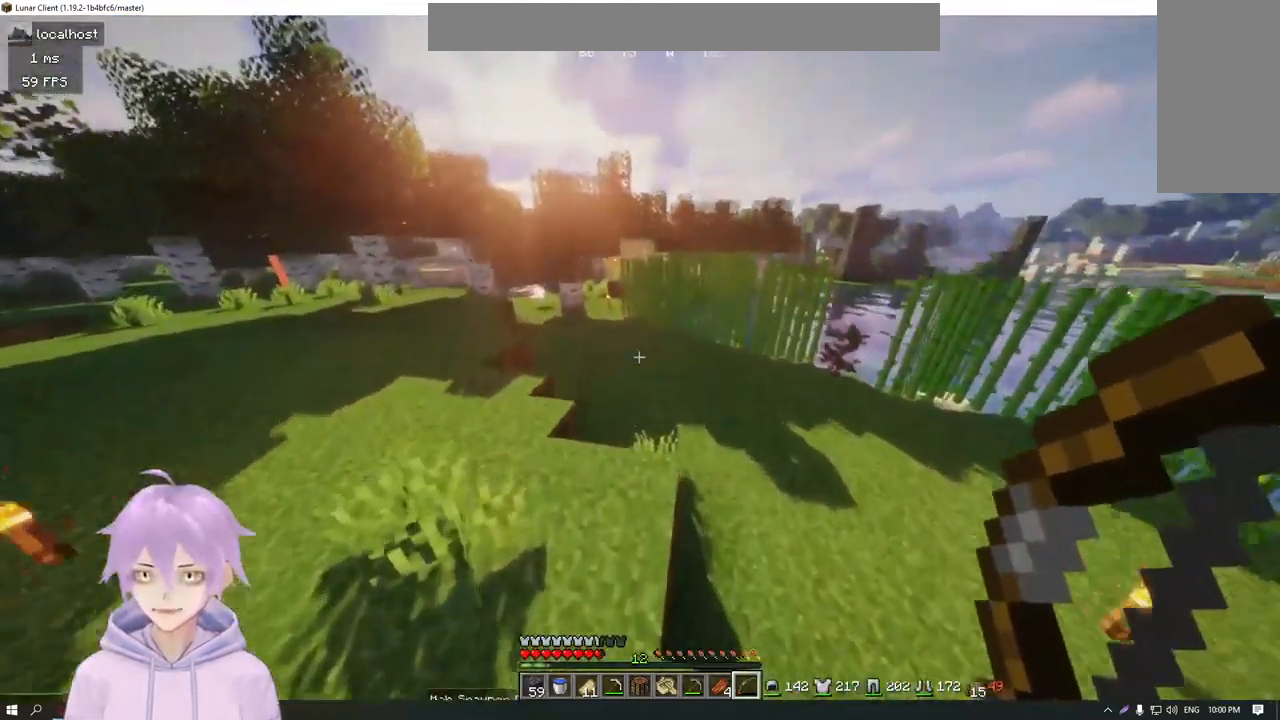
{"keys": ["w"], "mouse": [], "events": []}
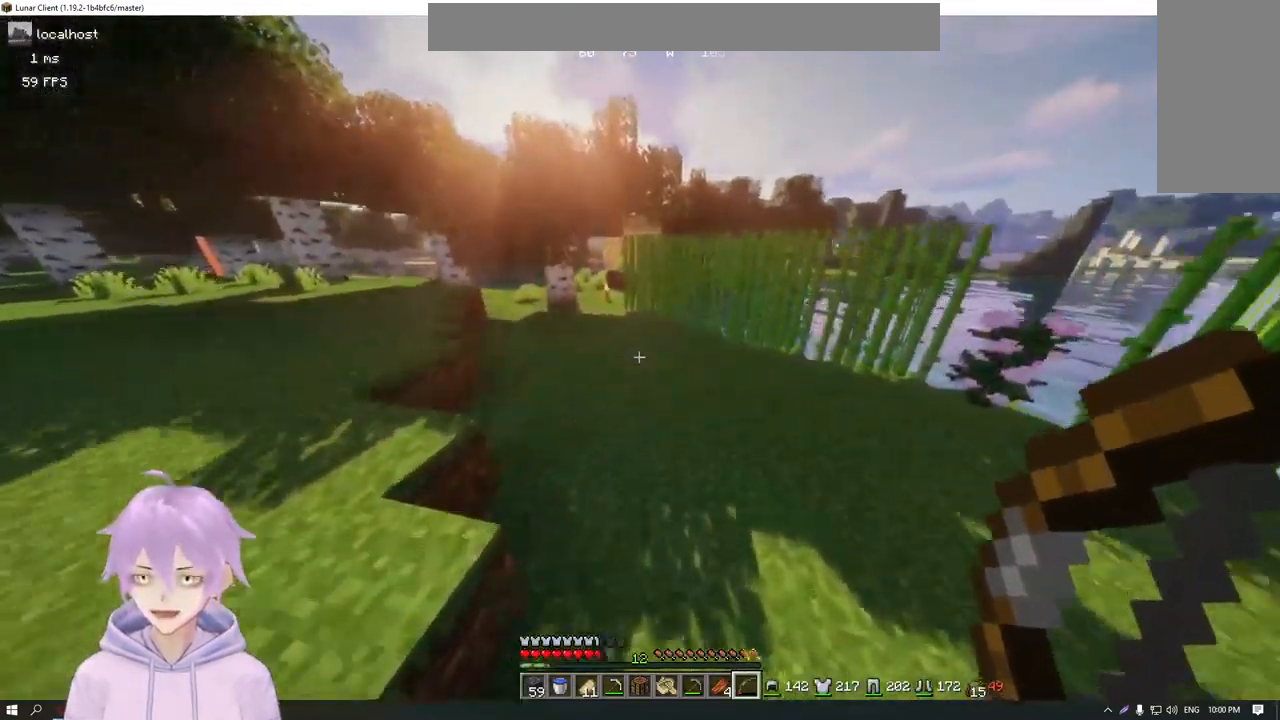
{"keys": ["w"], "mouse": [], "events": []}
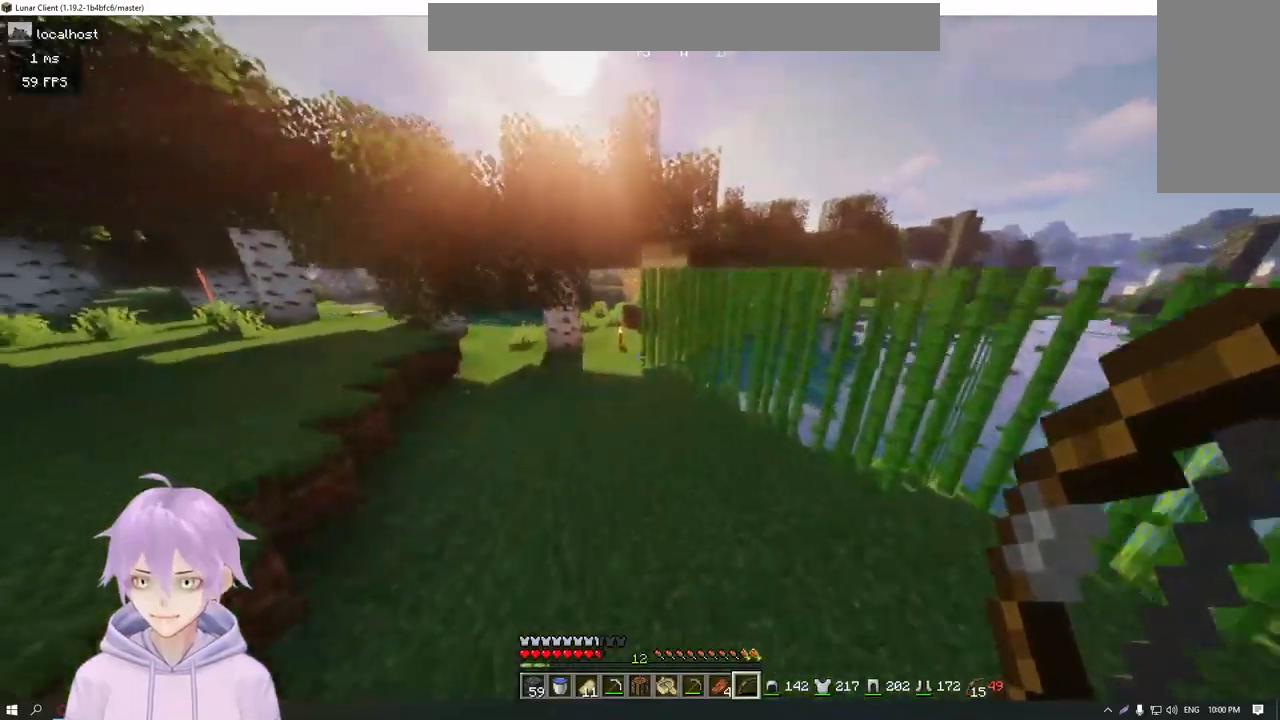
{"keys": ["w"], "mouse": [], "events": []}
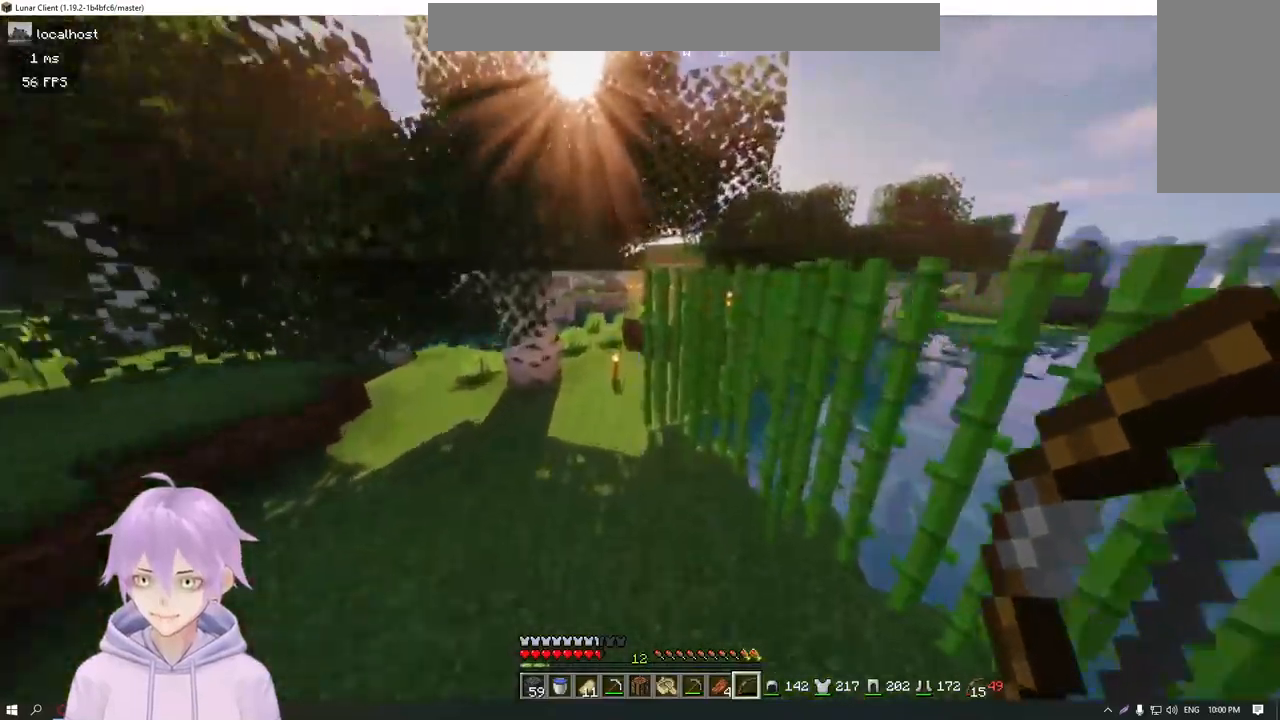
{"keys": ["w"], "mouse": [], "events": []}
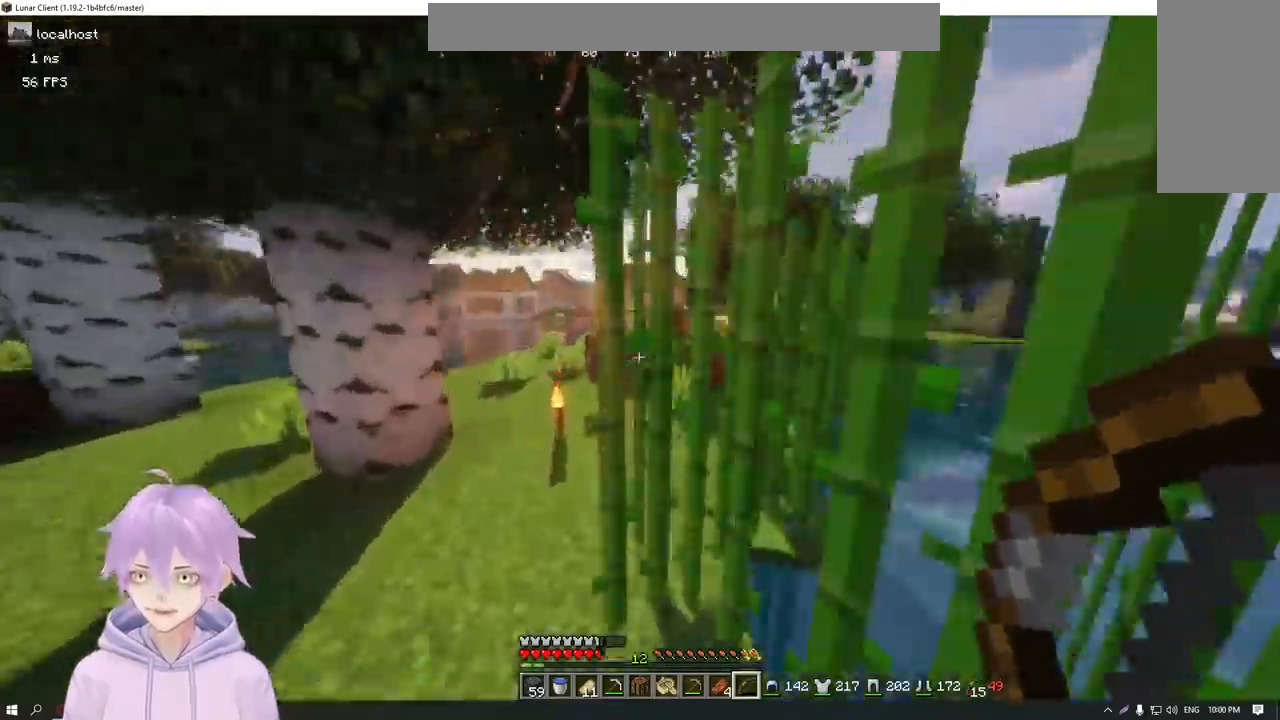
{"keys": ["w"], "mouse": [], "events": []}
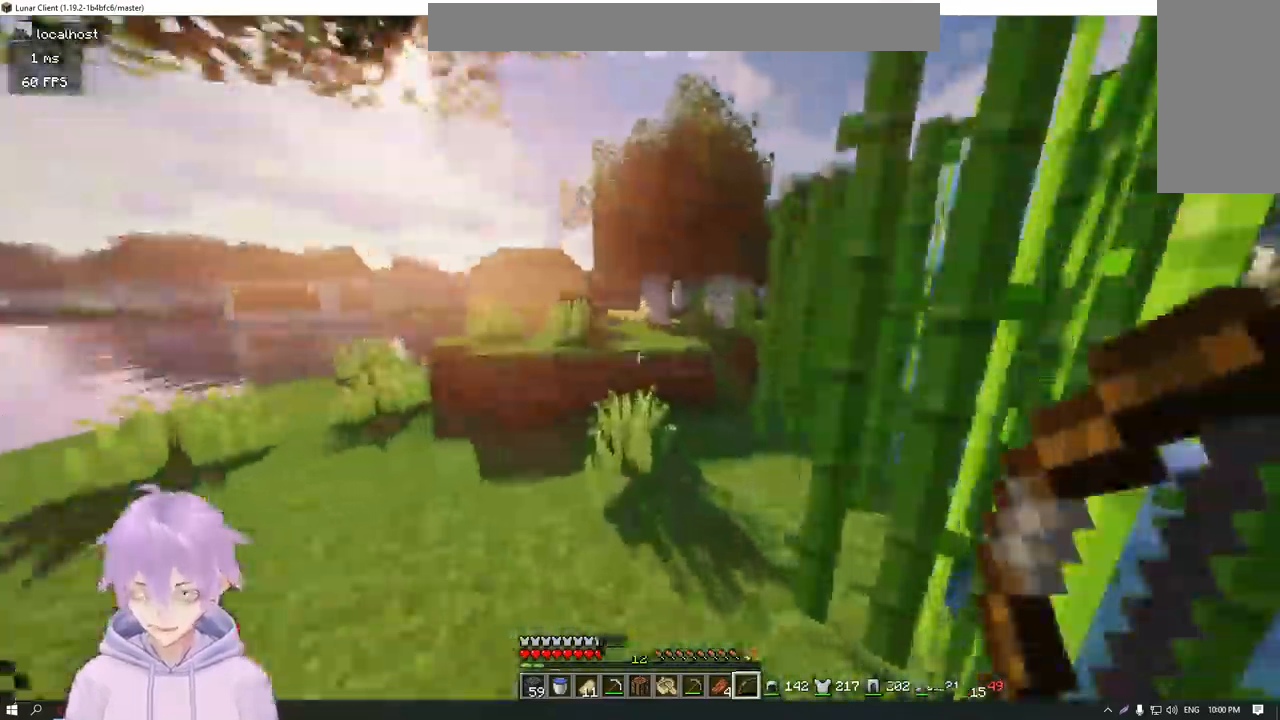
{"keys": ["w"], "mouse": [], "events": []}
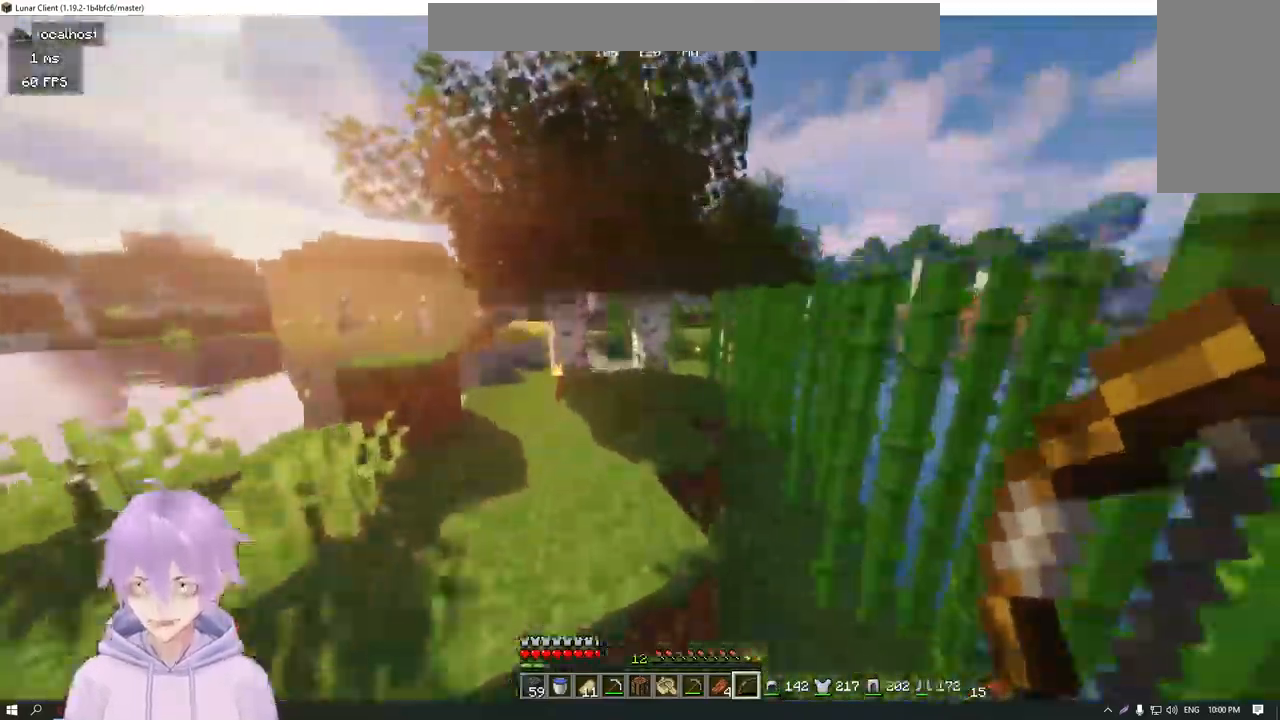
{"keys": ["w"], "mouse": [], "events": []}
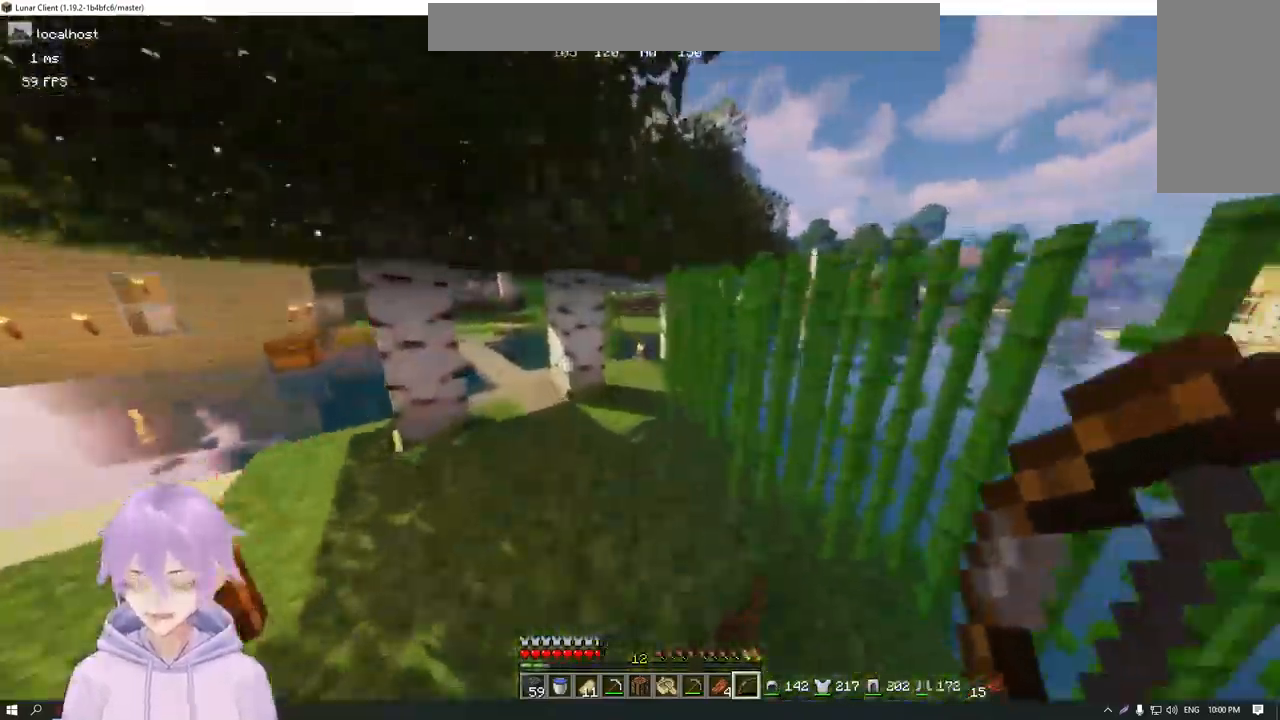
{"keys": ["w"], "mouse": [], "events": [[33, "d", "down"], [150, "d", "up"]]}
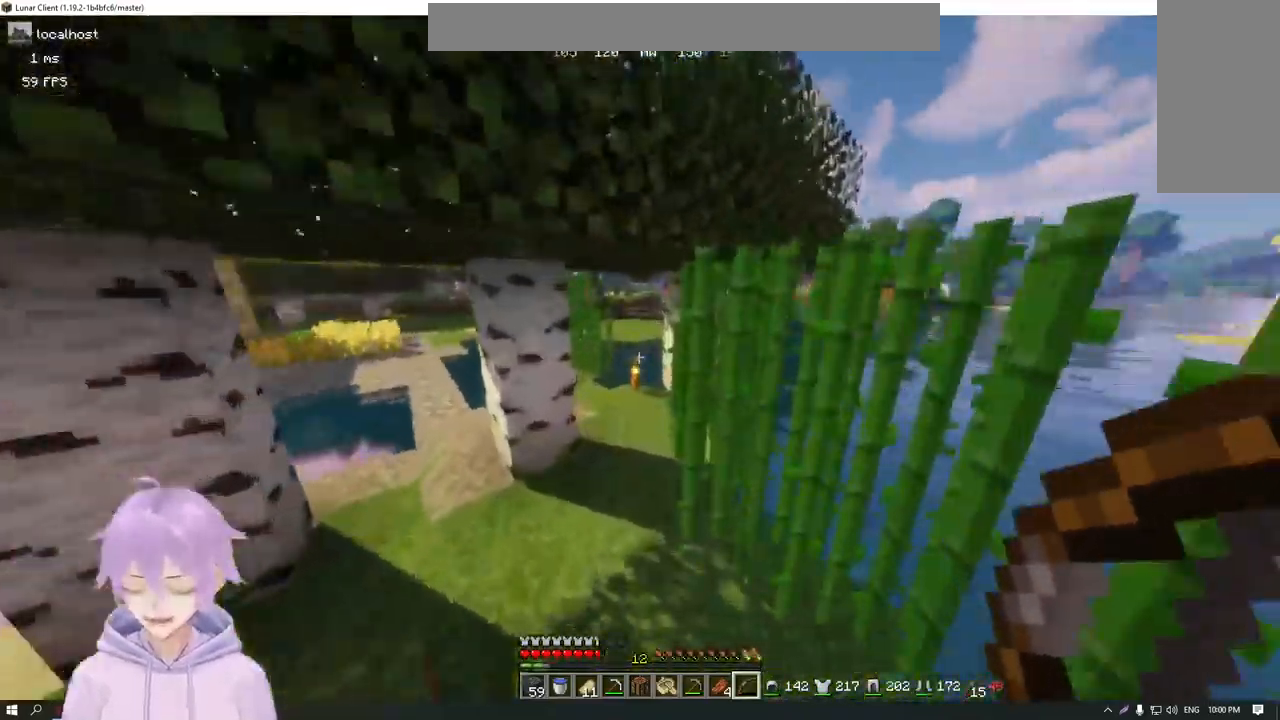
{"keys": ["w"], "mouse": [], "events": []}
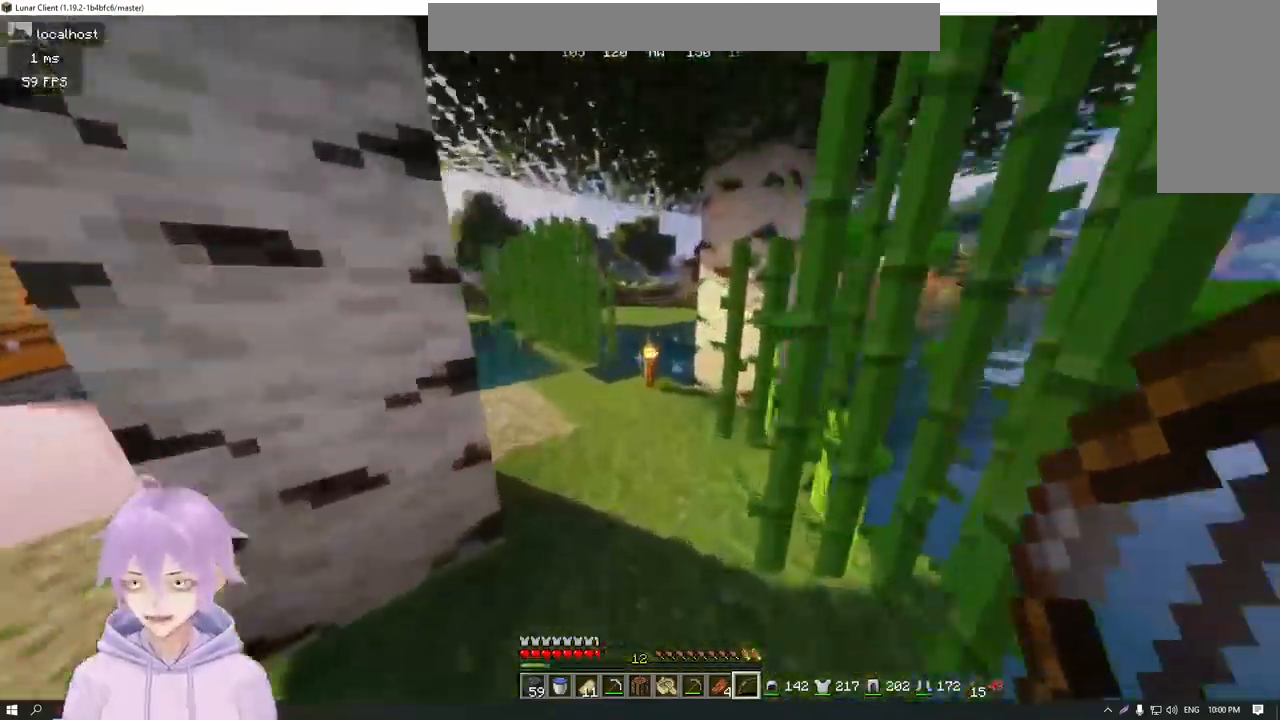
{"keys": ["w"], "mouse": [], "events": []}
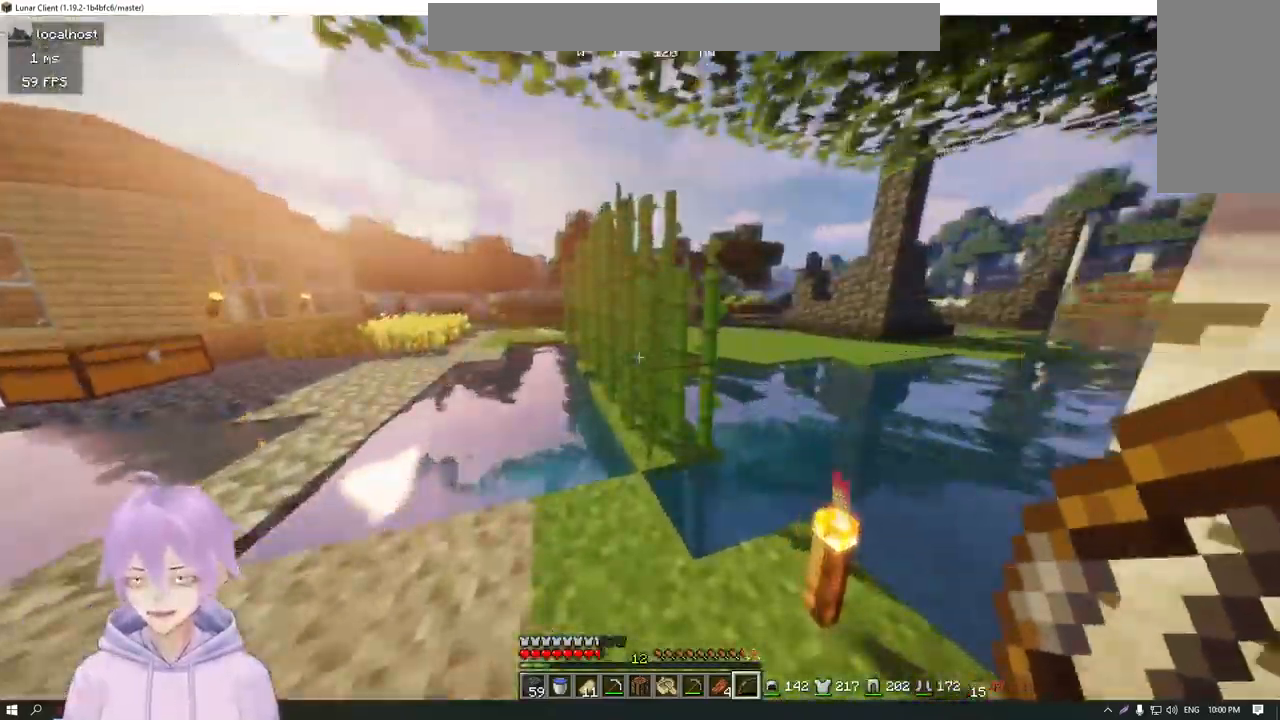
{"keys": ["w"], "mouse": [], "events": []}
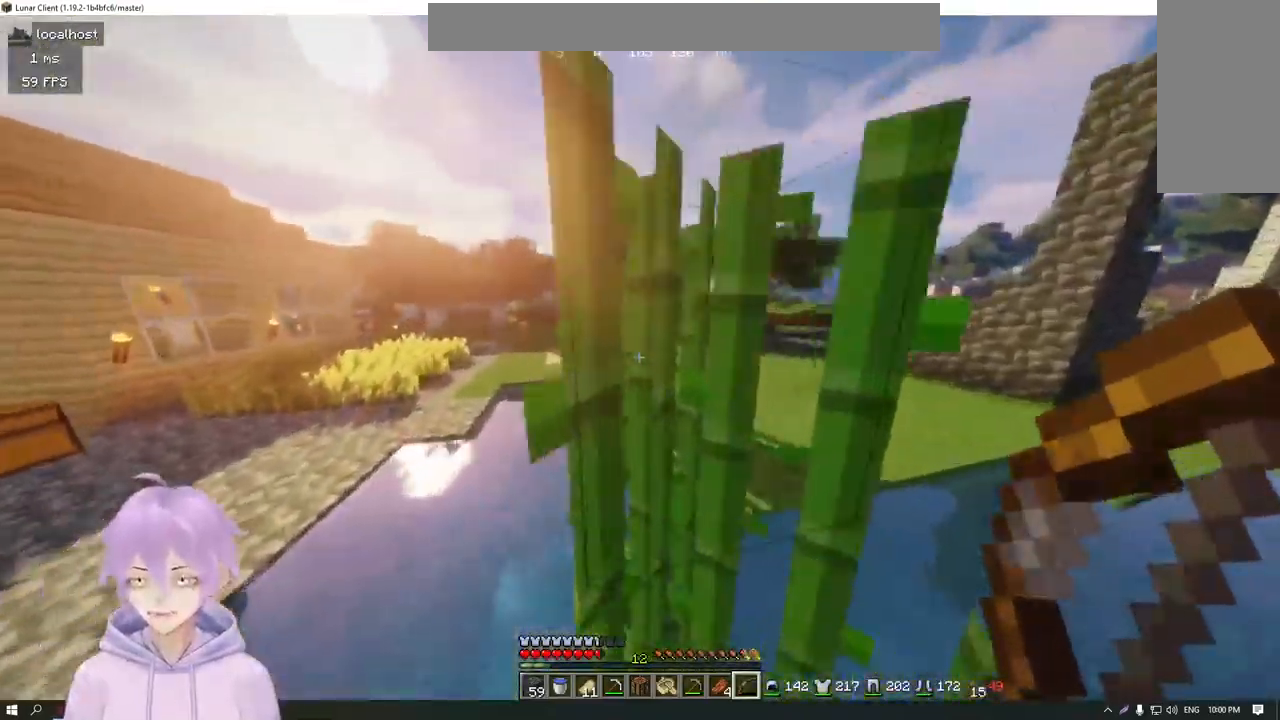
{"keys": ["w"], "mouse": [], "events": [[317, "d", "down"], [500, "d", "up"]]}
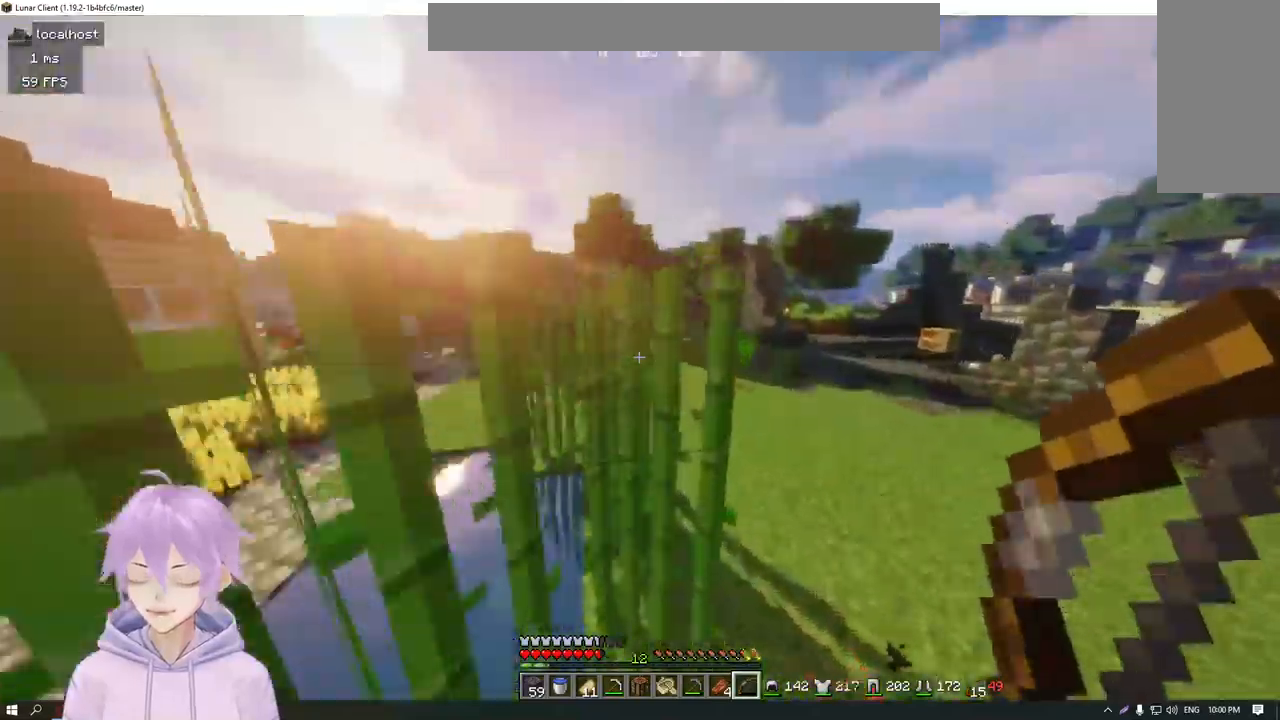
{"keys": ["w"], "mouse": [], "events": []}
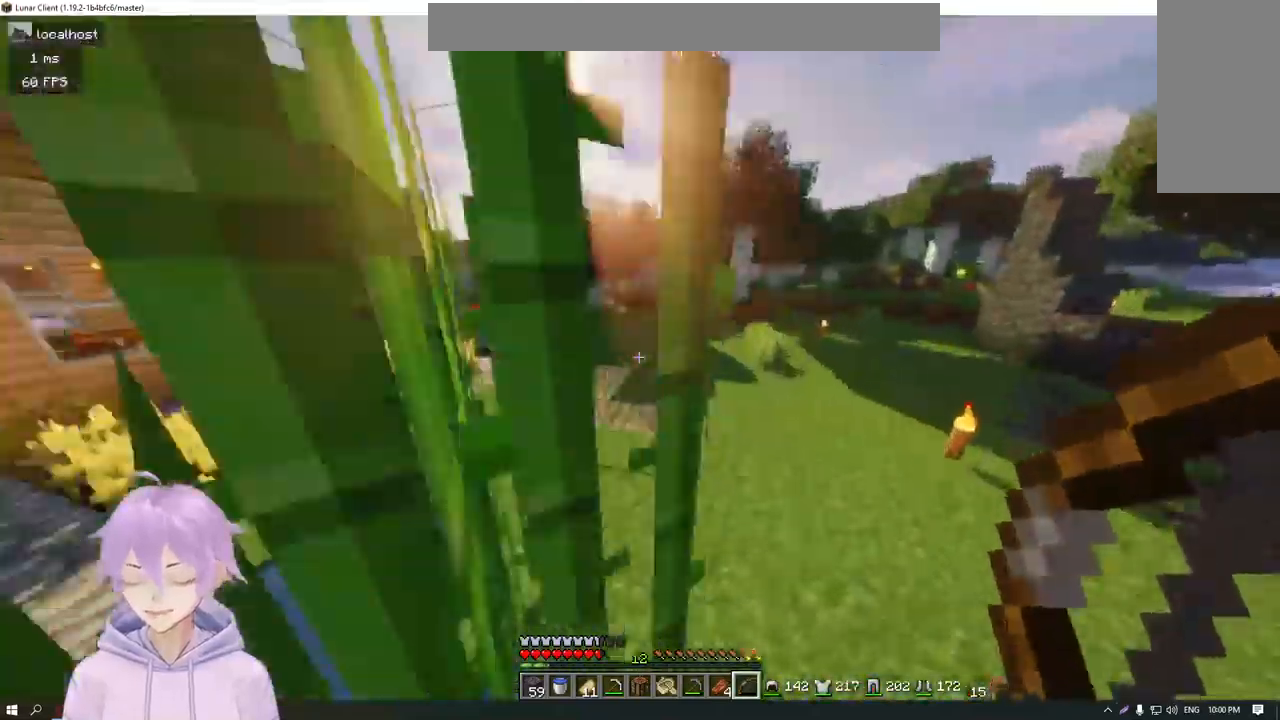
{"keys": ["w"], "mouse": [], "events": []}
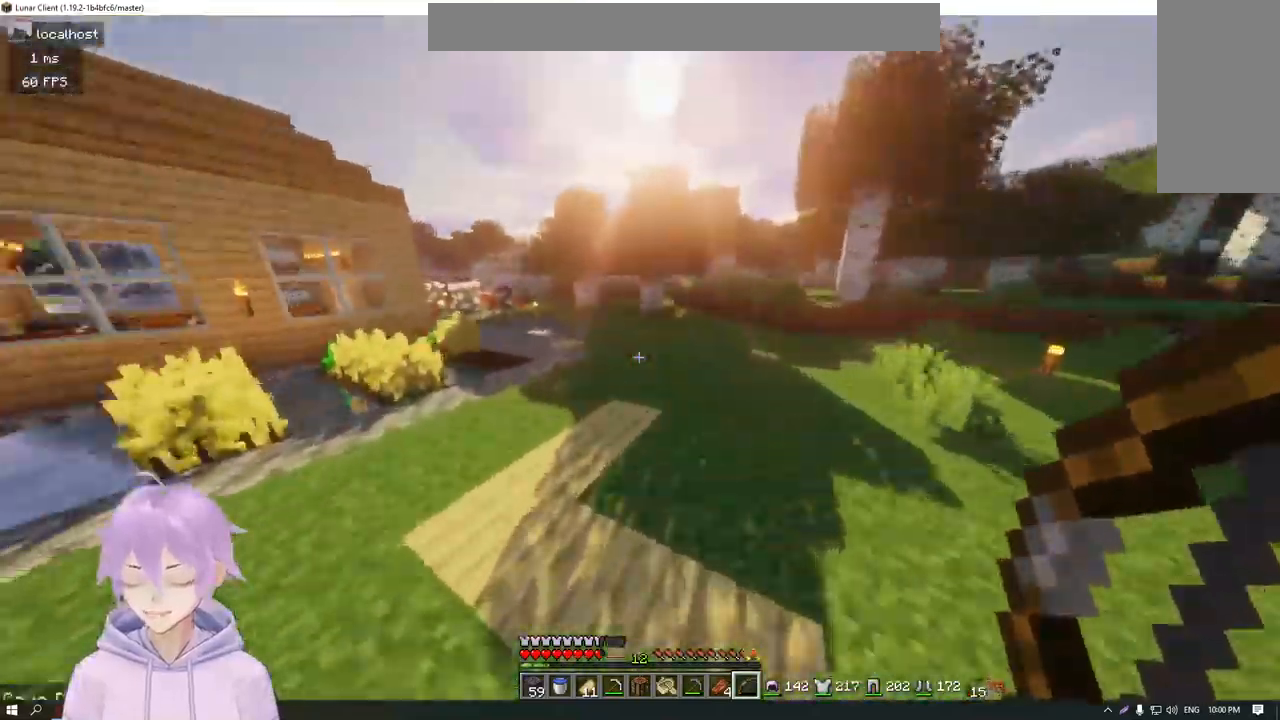
{"keys": ["w"], "mouse": [], "events": []}
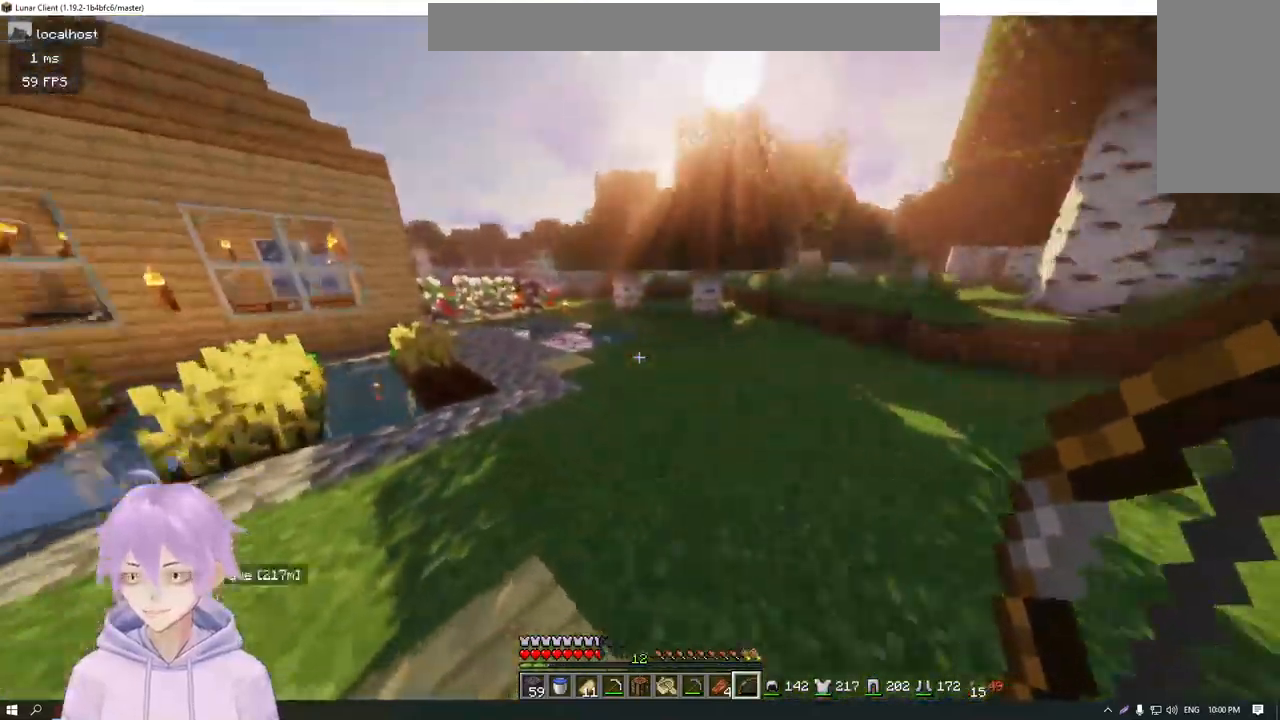
{"keys": ["w"], "mouse": [], "events": []}
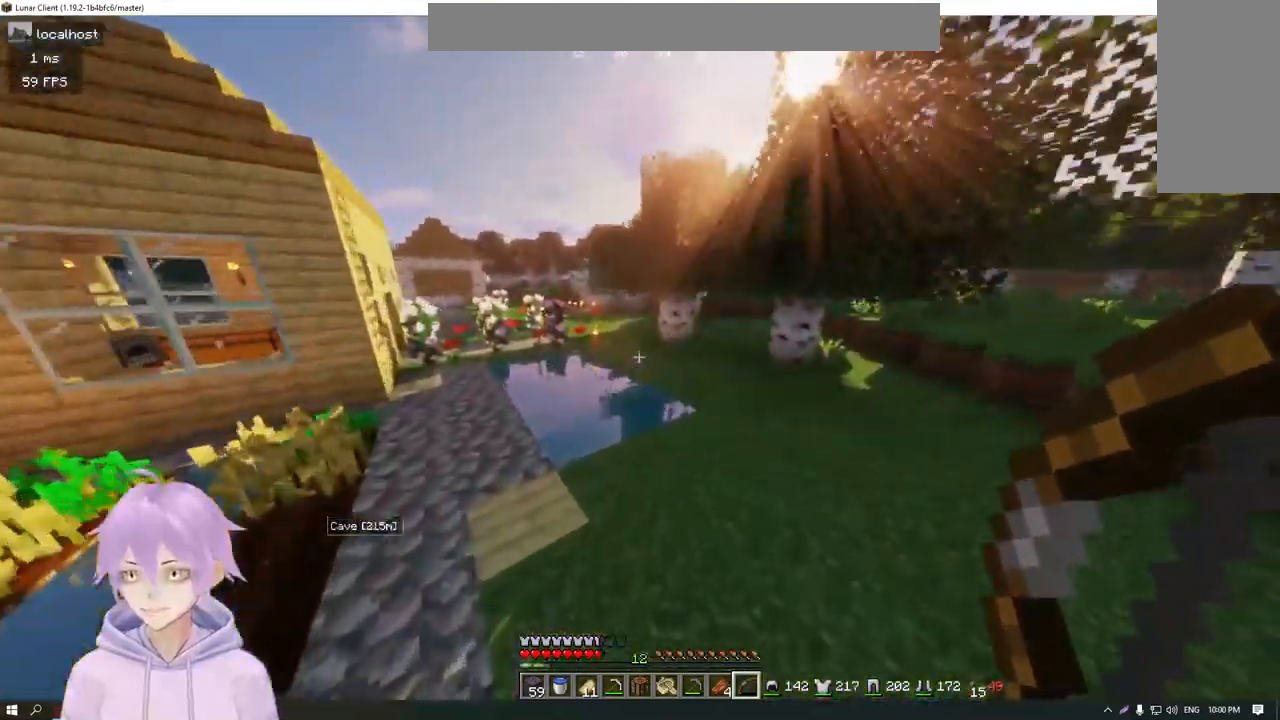
{"keys": ["w"], "mouse": [], "events": []}
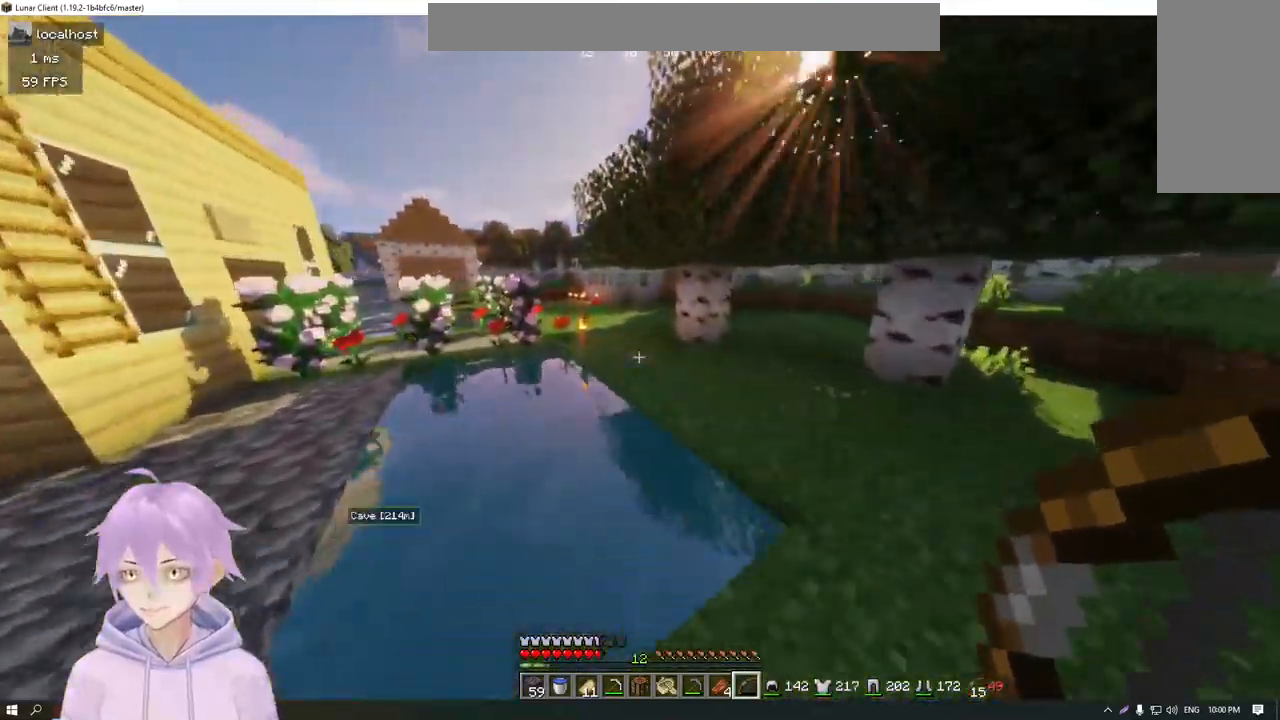
{"keys": ["w"], "mouse": [], "events": []}
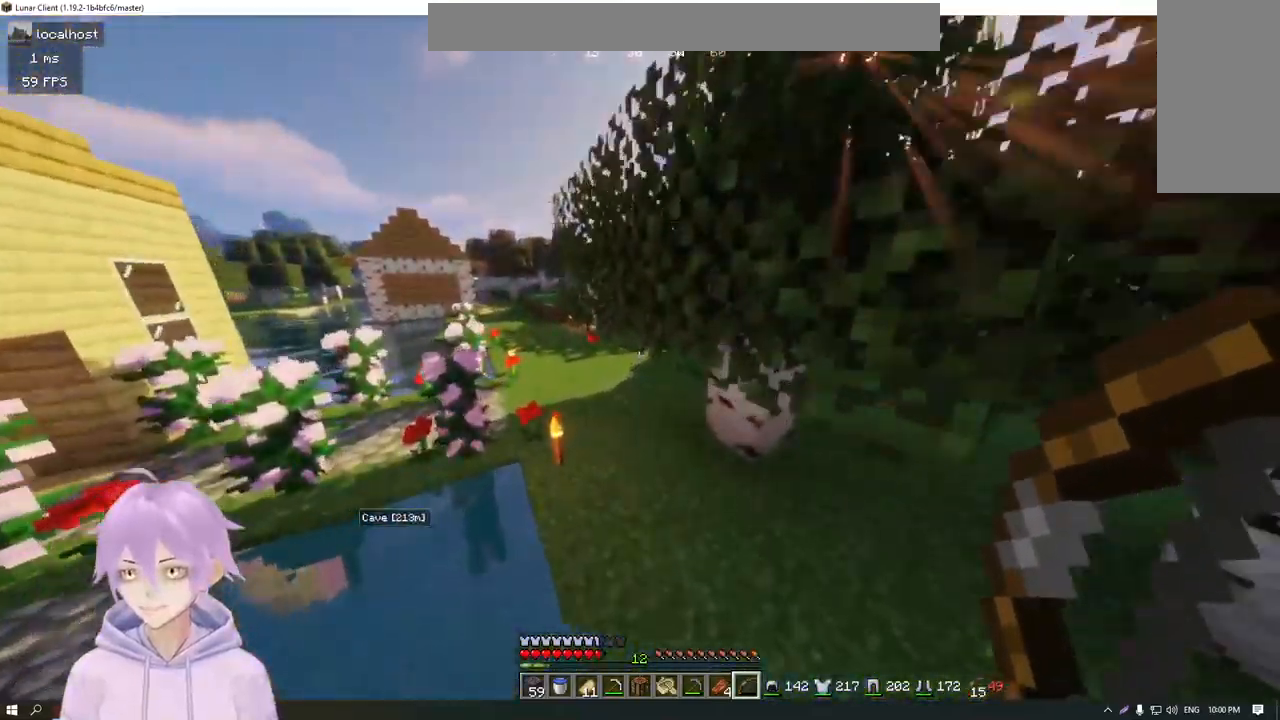
{"keys": ["w"], "mouse": [], "events": []}
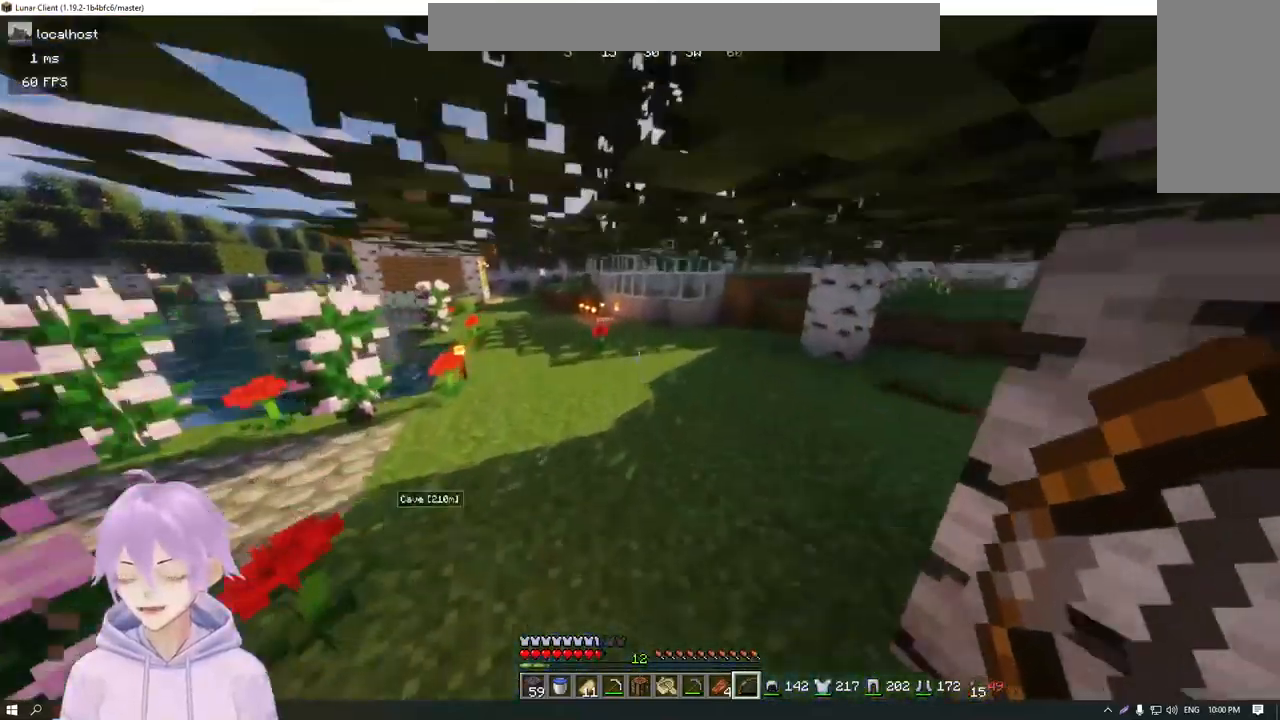
{"keys": ["w"], "mouse": [], "events": []}
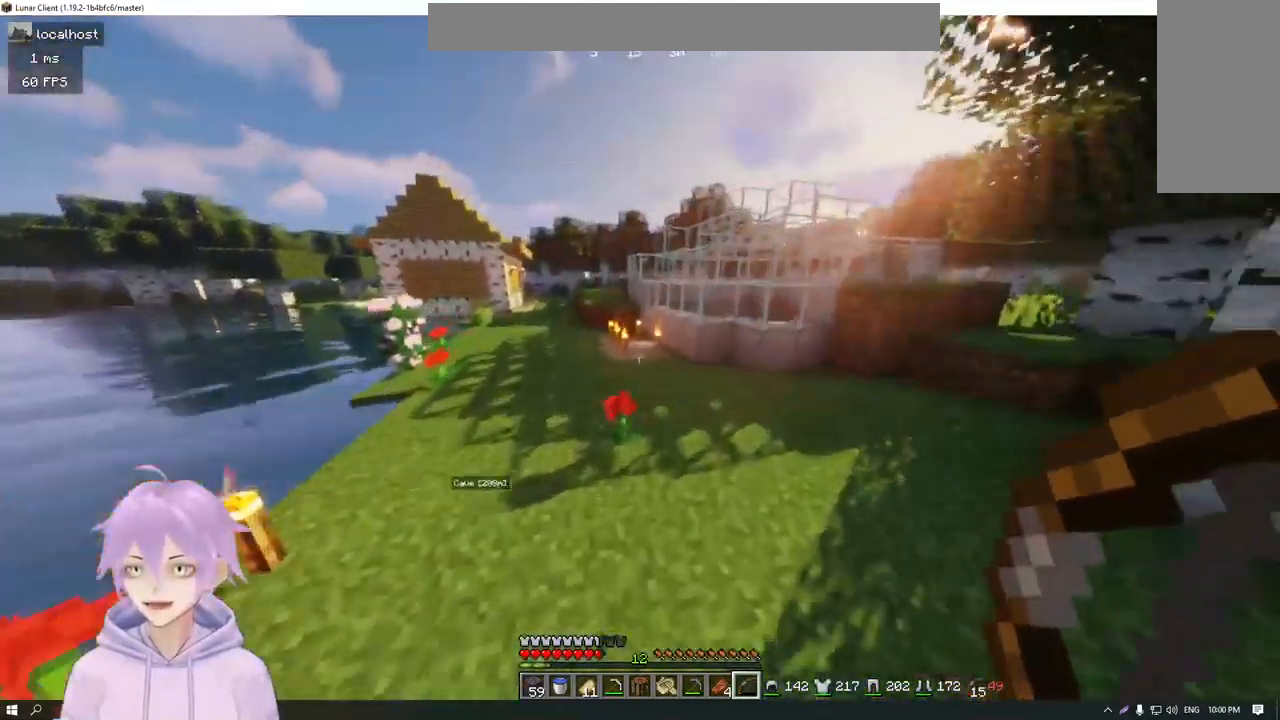
{"keys": ["w"], "mouse": [], "events": []}
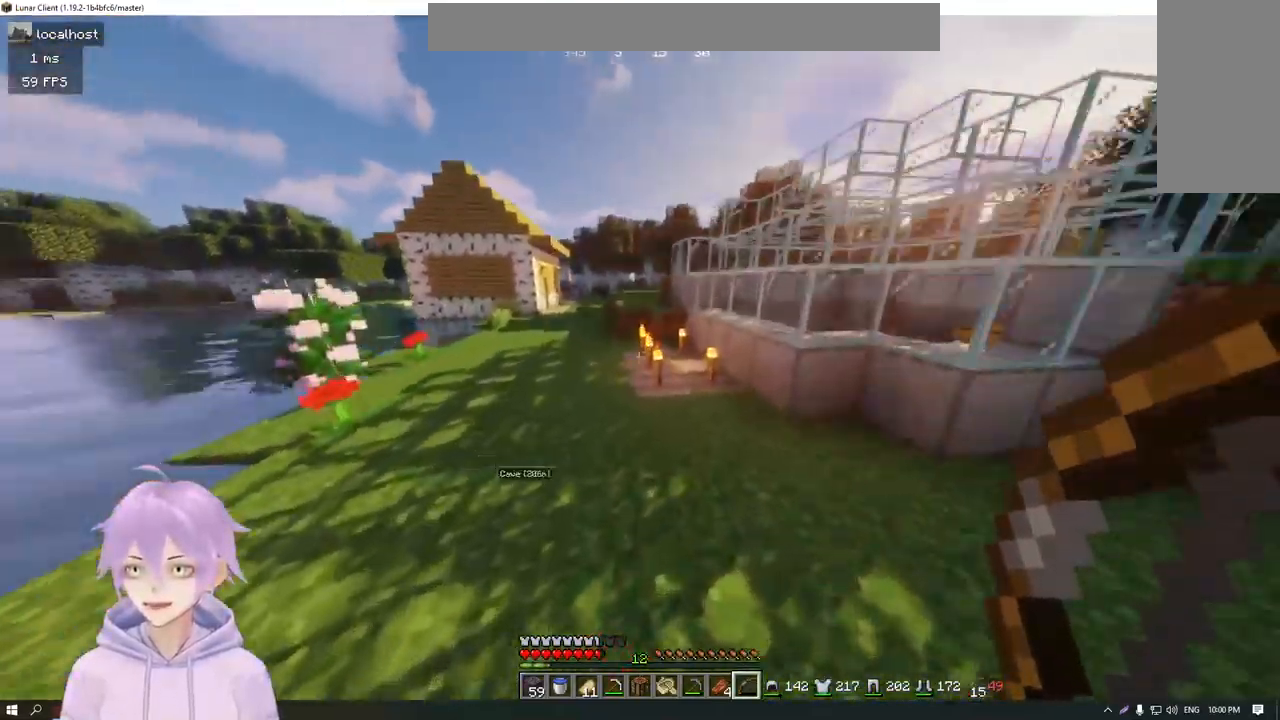
{"keys": [], "mouse": [], "events": [[317, "w", "up"]]}